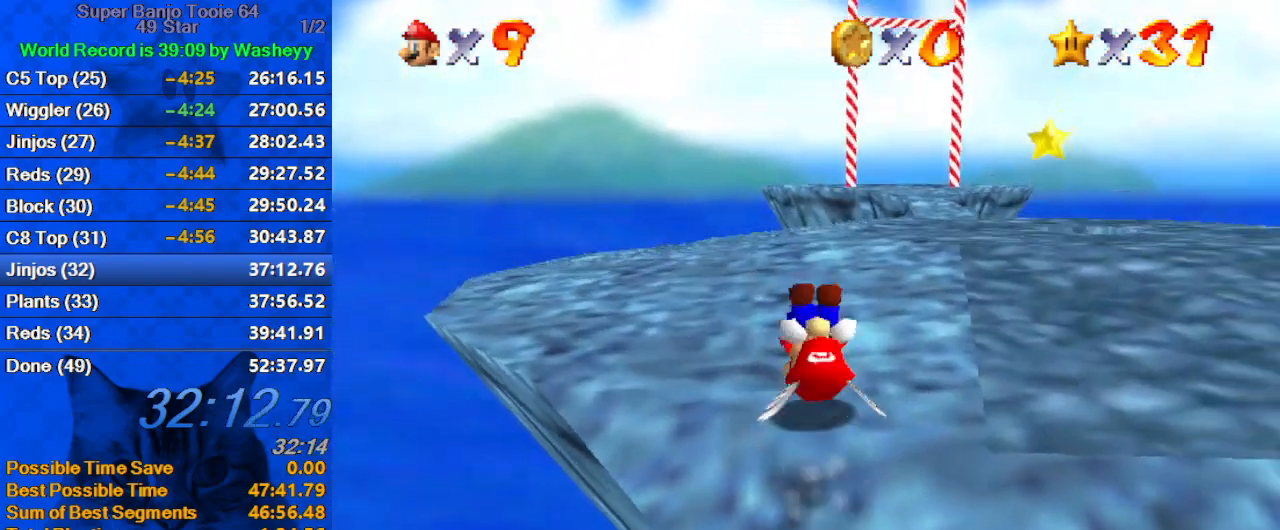
Gameplay with keyboard; each line is a JSON object with the keys held at the frame after it. "events" lists presses ("down") and releases ("up") of "a", "c", "ctrl", "d", "down", "left", "return", "right", "s", "shift", "up", "w", "x" and "y" between this image and that frame as [ms after this image, input, new state], when the widget could be followed in between. No other keys are recorded. Mouse input is not recorded.
{"keys": ["up"], "events": [[134, "a", "up"], [134, "s", "up"], [400, "ctrl", "down"], [500, "ctrl", "up"]]}
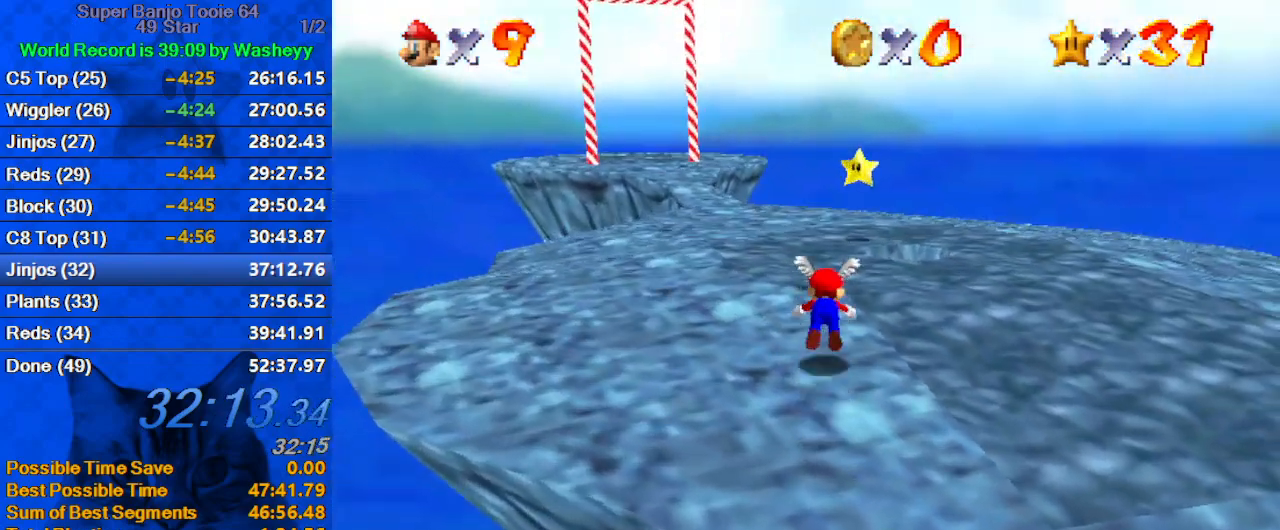
{"keys": ["left", "up"], "events": [[67, "a", "down"], [100, "left", "down"], [200, "a", "up"], [334, "shift", "down"], [467, "shift", "up"]]}
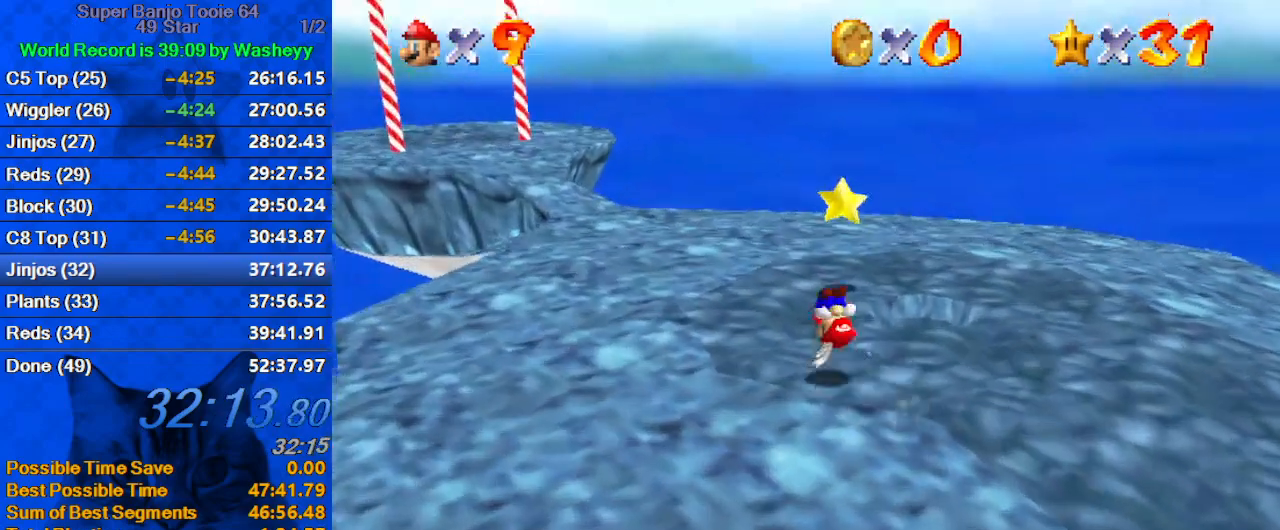
{"keys": ["up"], "events": [[34, "a", "down"], [67, "left", "up"], [67, "right", "down"], [167, "a", "up"], [200, "a", "down"], [334, "right", "up"], [400, "a", "up"]]}
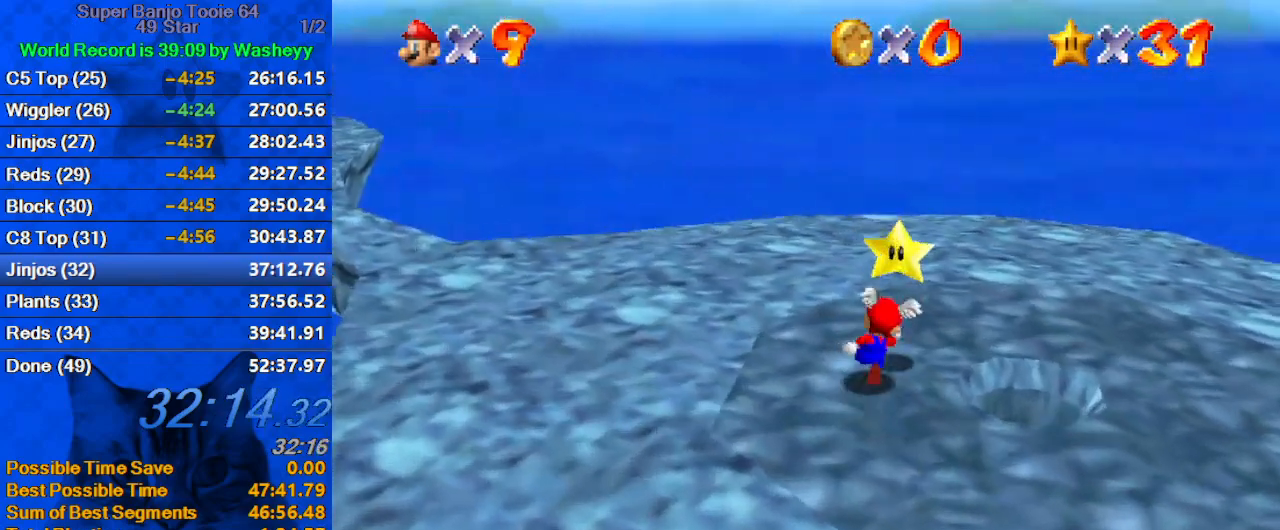
{"keys": [], "events": [[34, "right", "down"], [134, "shift", "down"], [134, "y", "down"], [167, "up", "up"], [234, "right", "up"], [267, "shift", "up"], [367, "y", "up"]]}
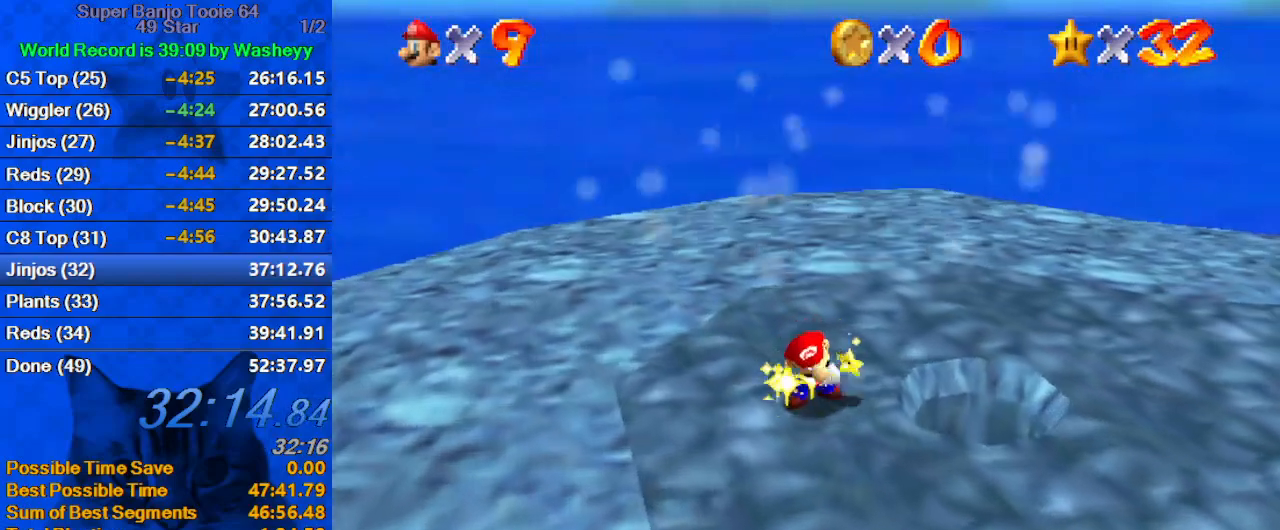
{"keys": [], "events": []}
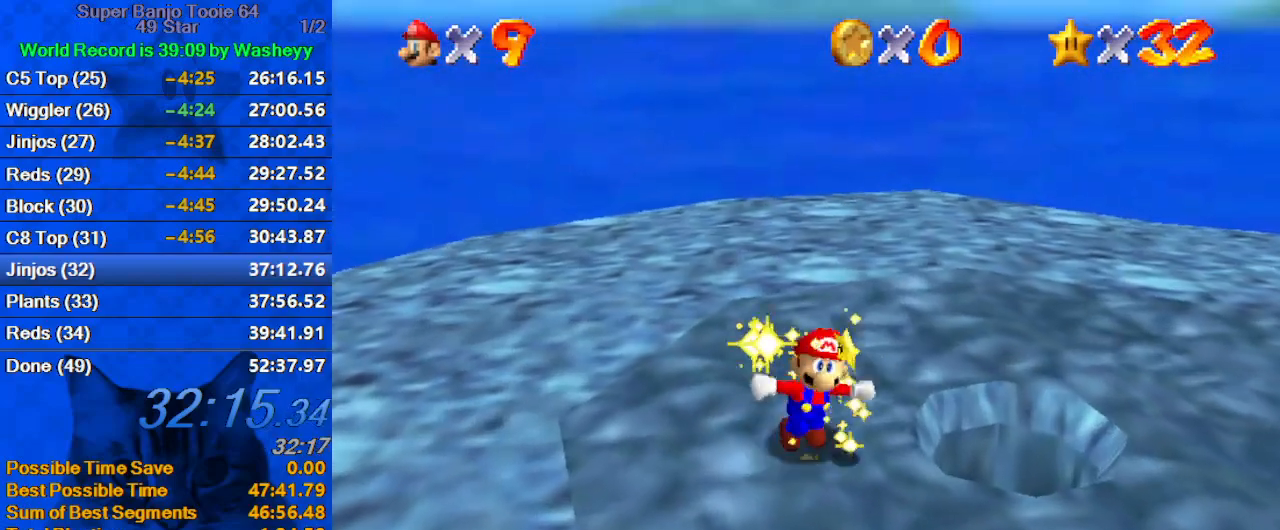
{"keys": [], "events": []}
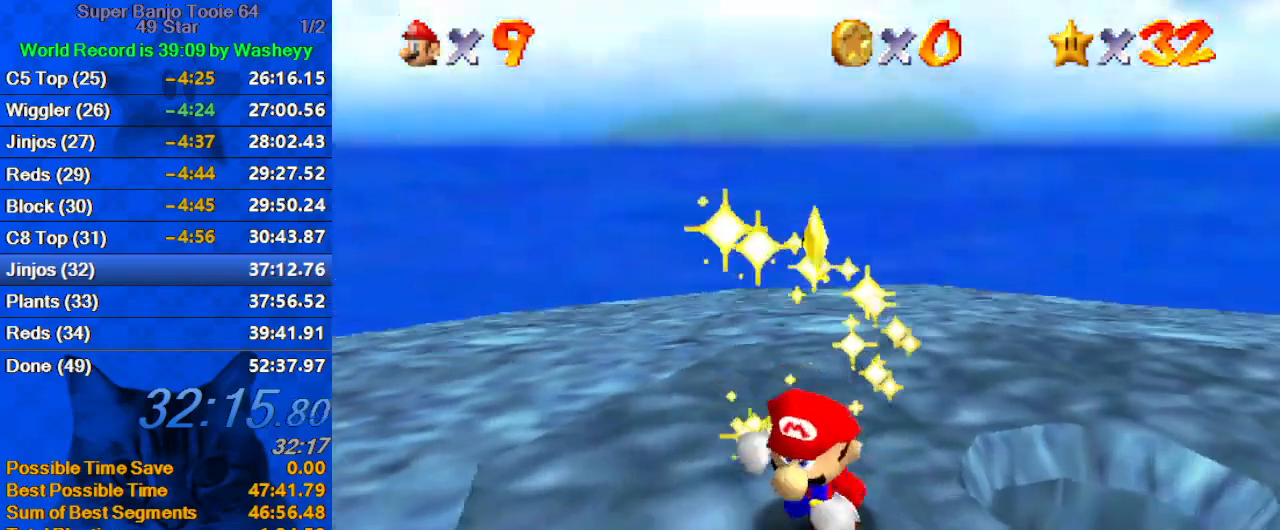
{"keys": [], "events": [[134, "y", "down"], [267, "y", "up"]]}
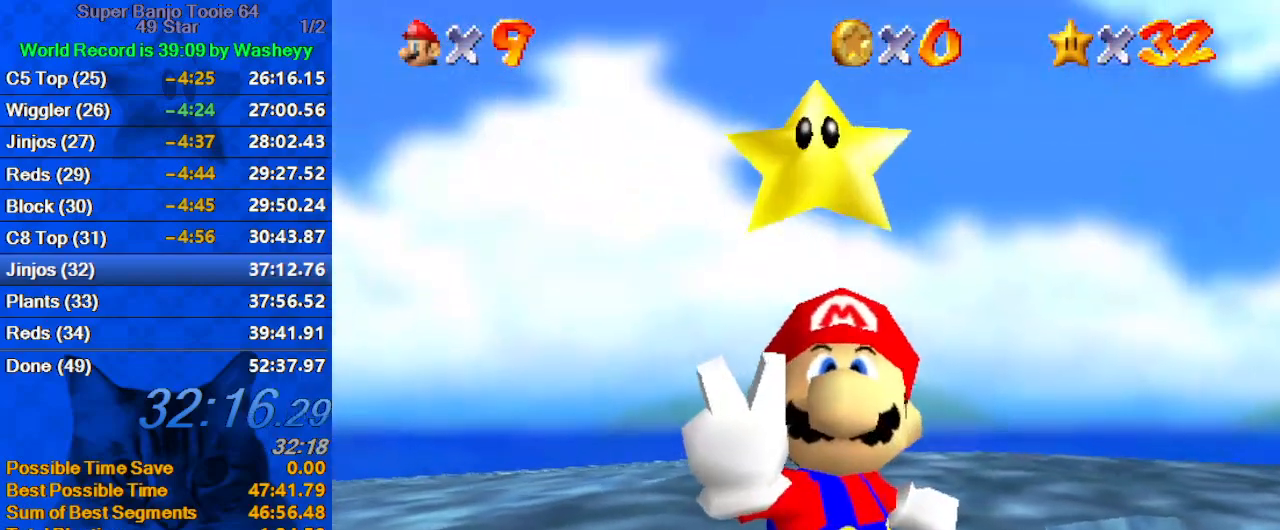
{"keys": [], "events": []}
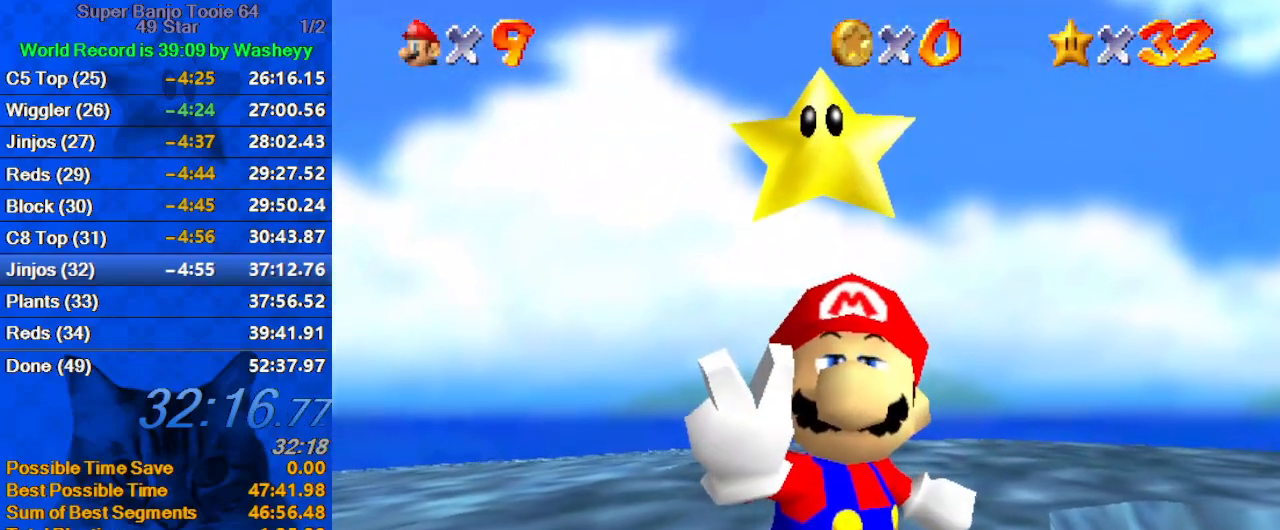
{"keys": [], "events": []}
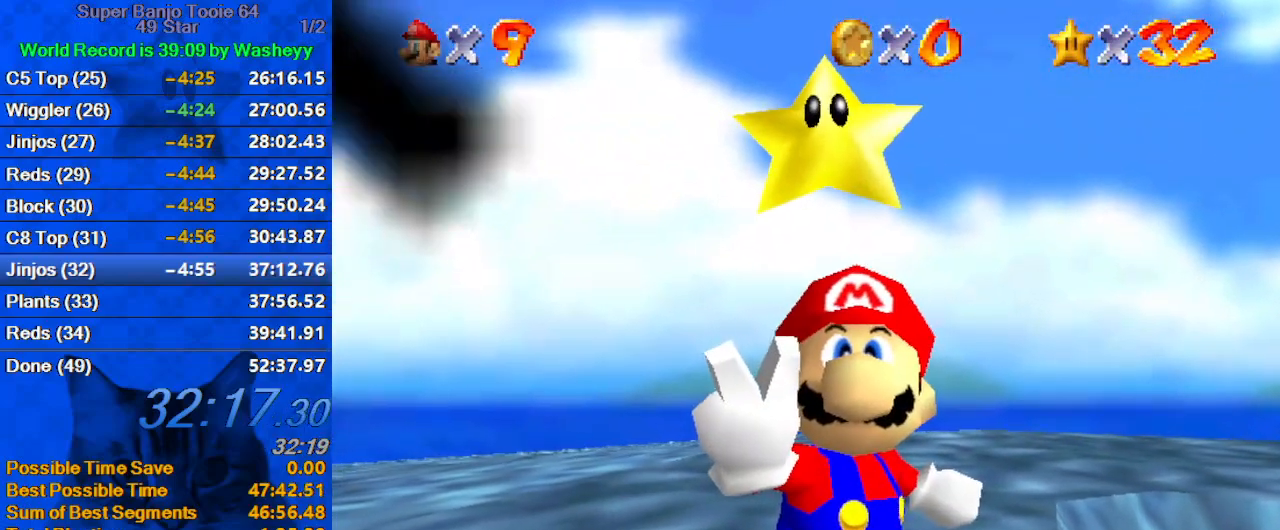
{"keys": ["a"], "events": [[500, "a", "down"]]}
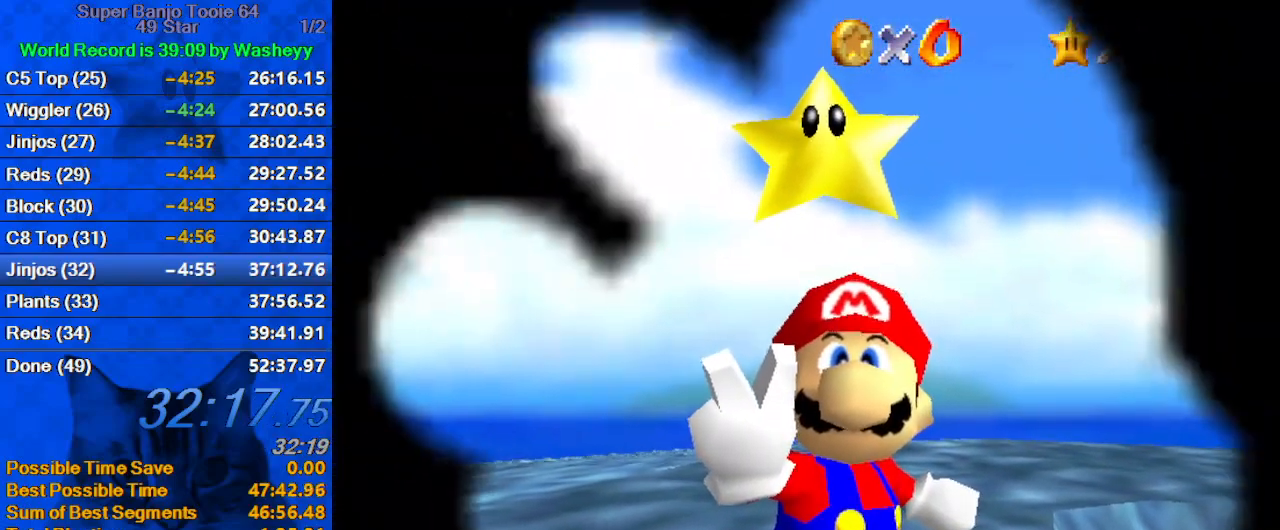
{"keys": ["y"], "events": [[167, "a", "up"], [234, "d", "down"], [367, "d", "up"], [400, "y", "down"]]}
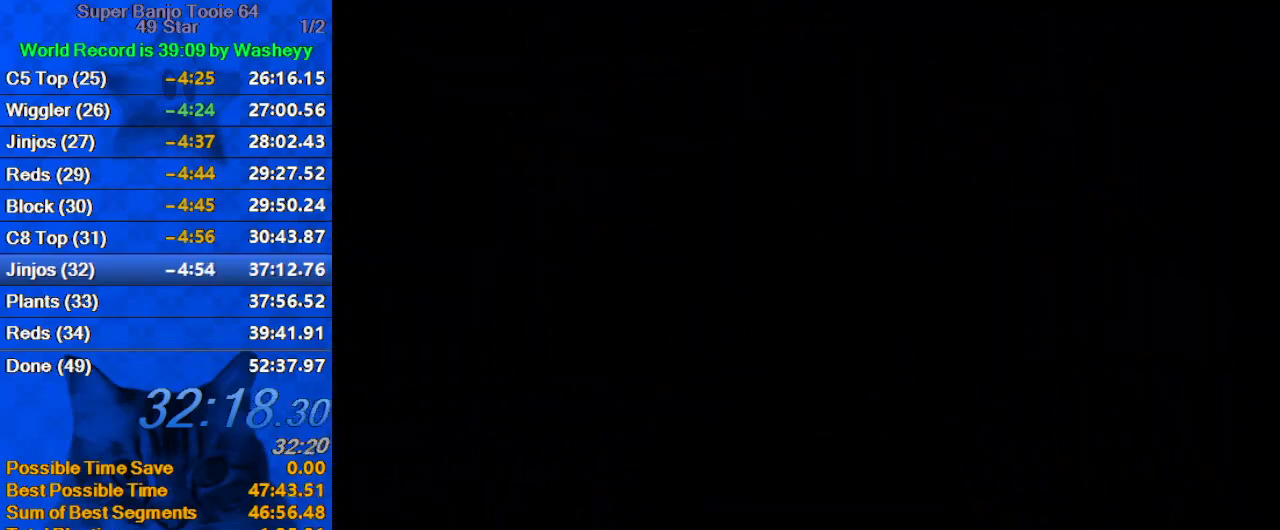
{"keys": [], "events": [[67, "y", "up"]]}
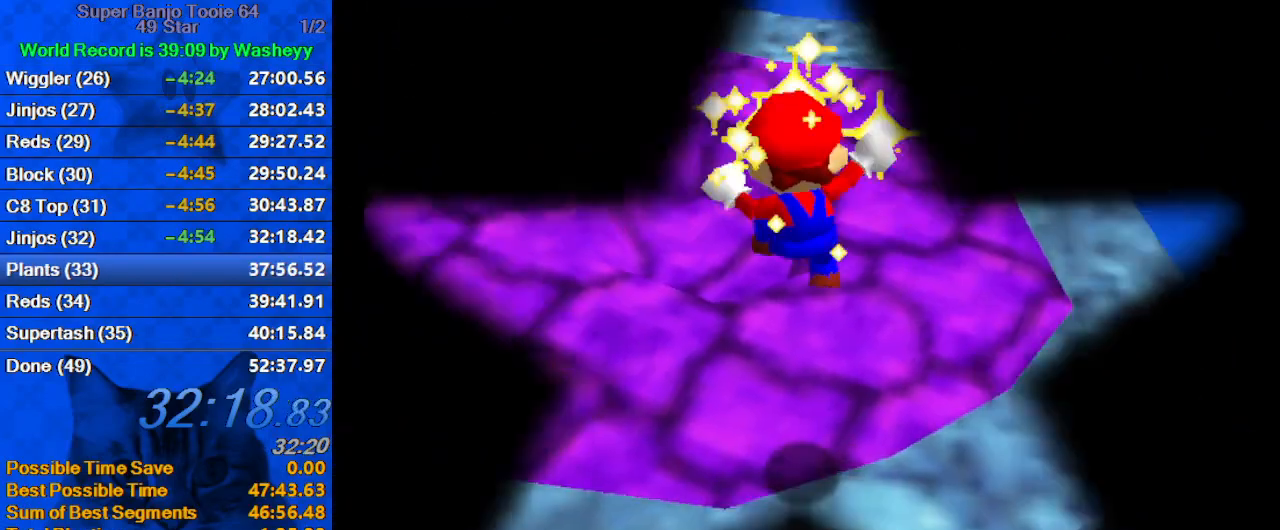
{"keys": ["a"], "events": [[400, "a", "down"]]}
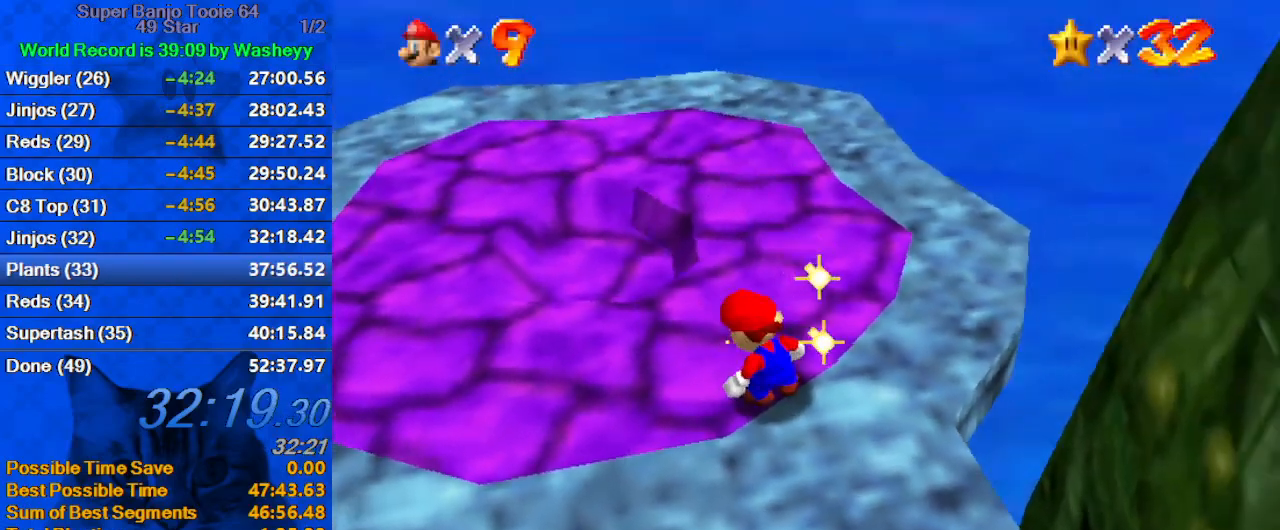
{"keys": ["d"], "events": [[67, "a", "up"], [367, "d", "down"]]}
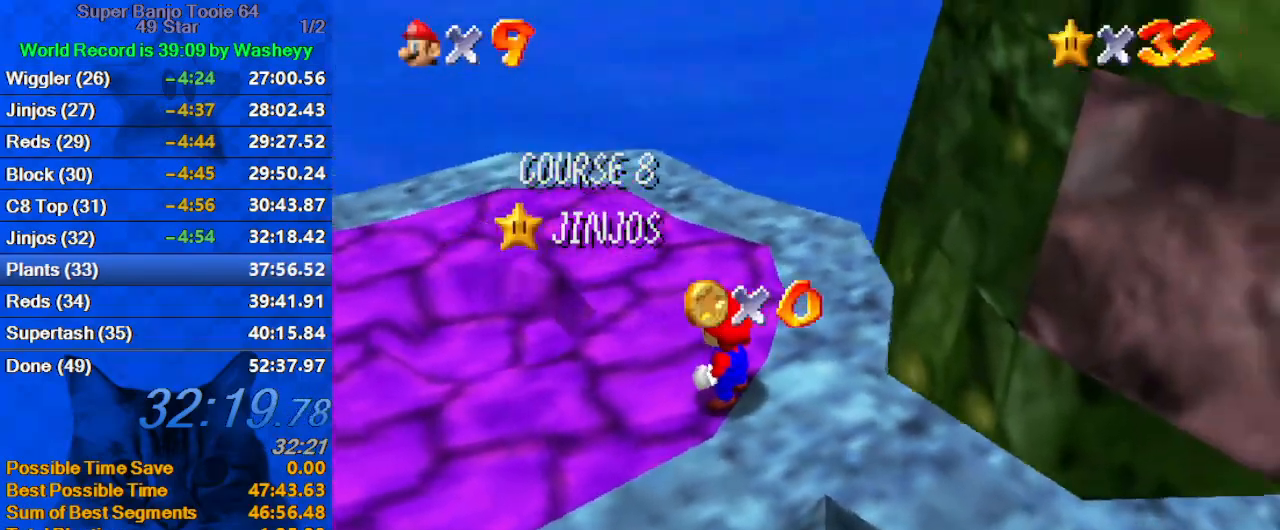
{"keys": [], "events": [[34, "d", "up"]]}
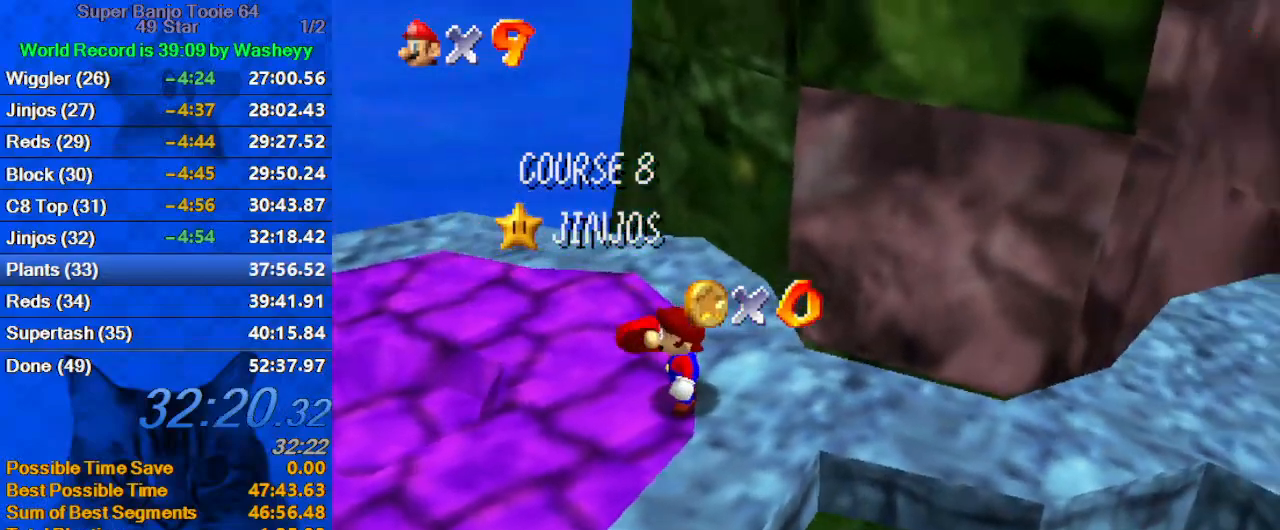
{"keys": [], "events": [[100, "s", "down"], [200, "s", "up"], [334, "a", "down"], [434, "a", "up"]]}
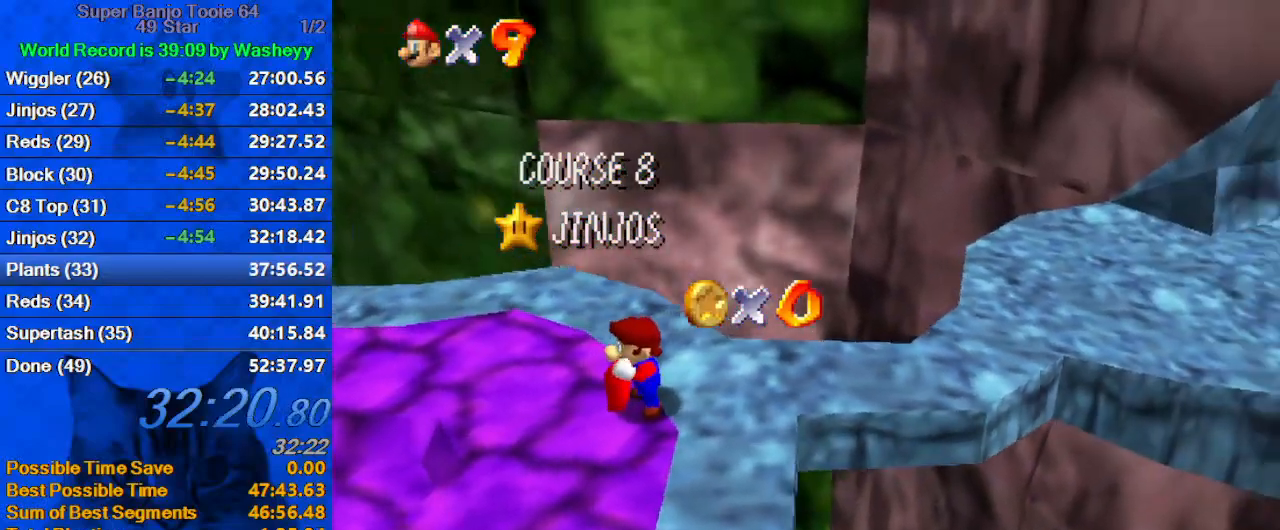
{"keys": [], "events": [[34, "s", "down"], [167, "s", "up"], [200, "a", "down"], [267, "w", "down"], [367, "a", "up"], [400, "w", "up"]]}
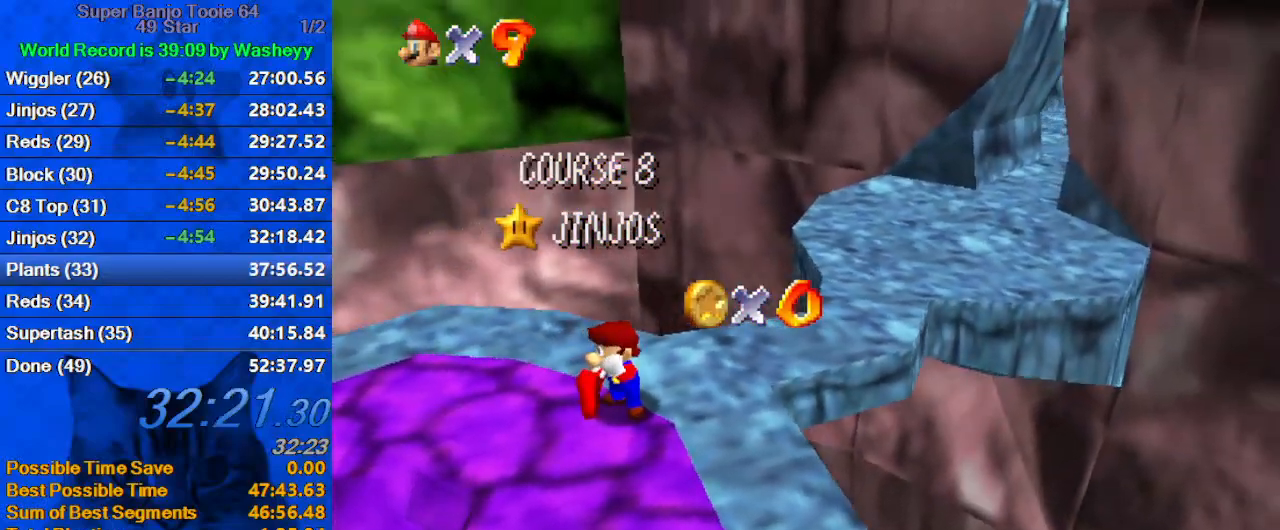
{"keys": [], "events": []}
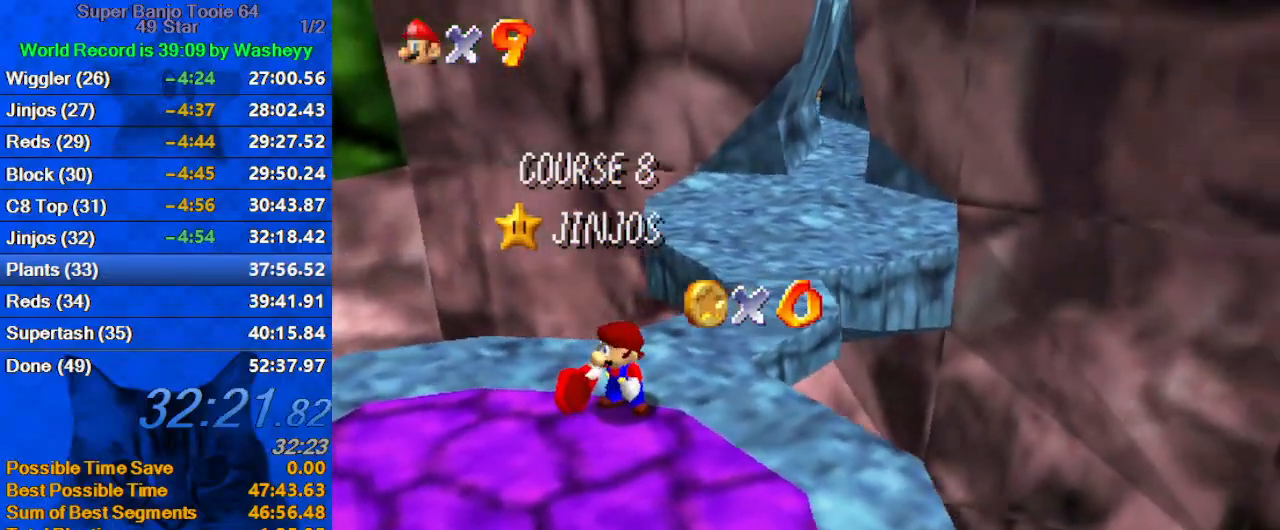
{"keys": [], "events": []}
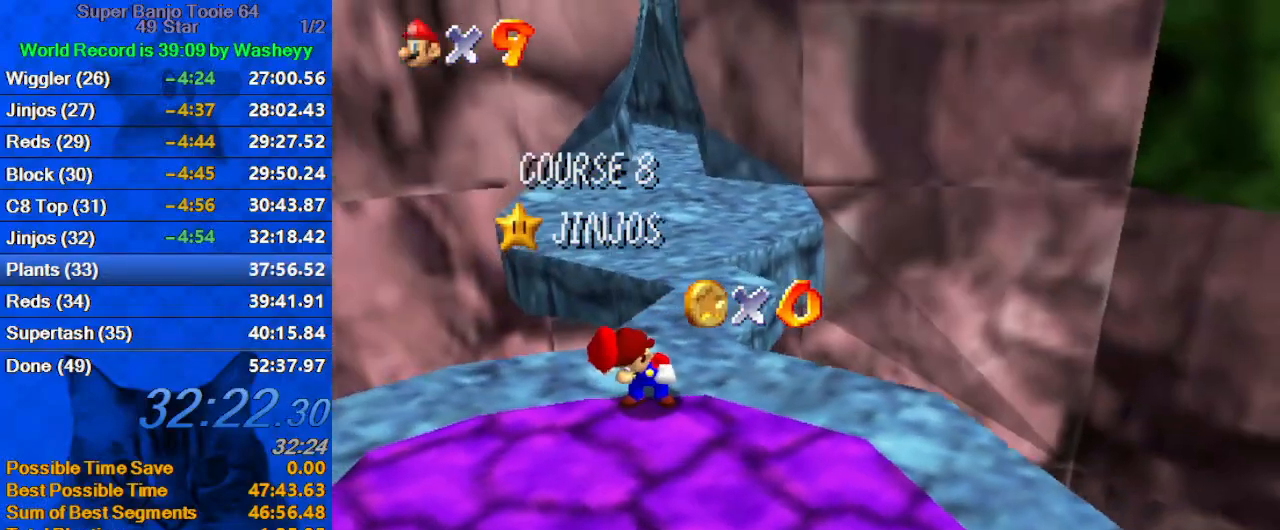
{"keys": [], "events": []}
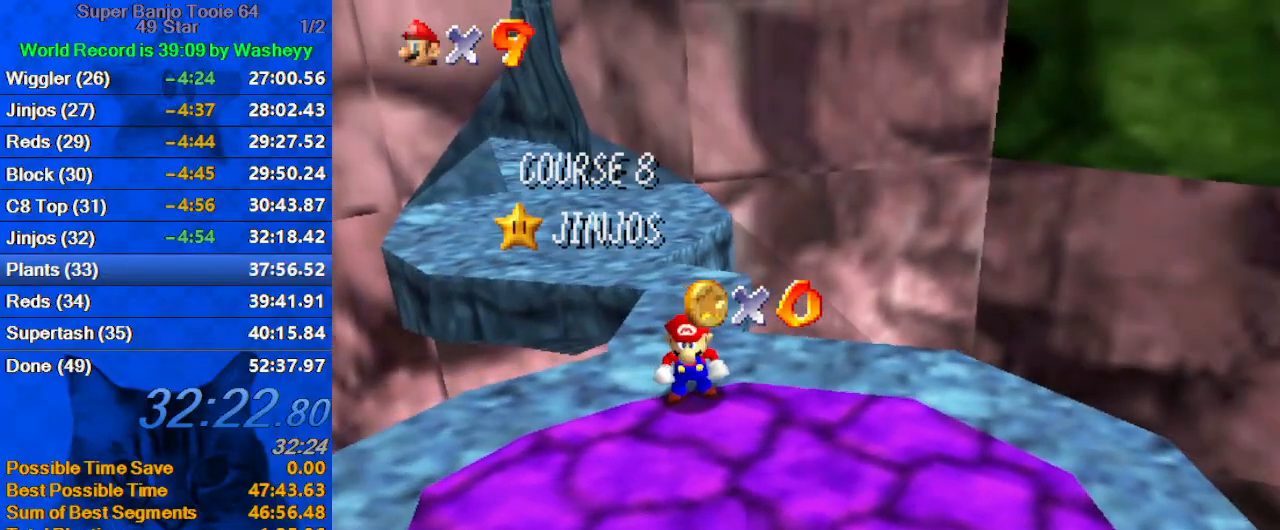
{"keys": [], "events": [[134, "shift", "down"], [367, "shift", "up"]]}
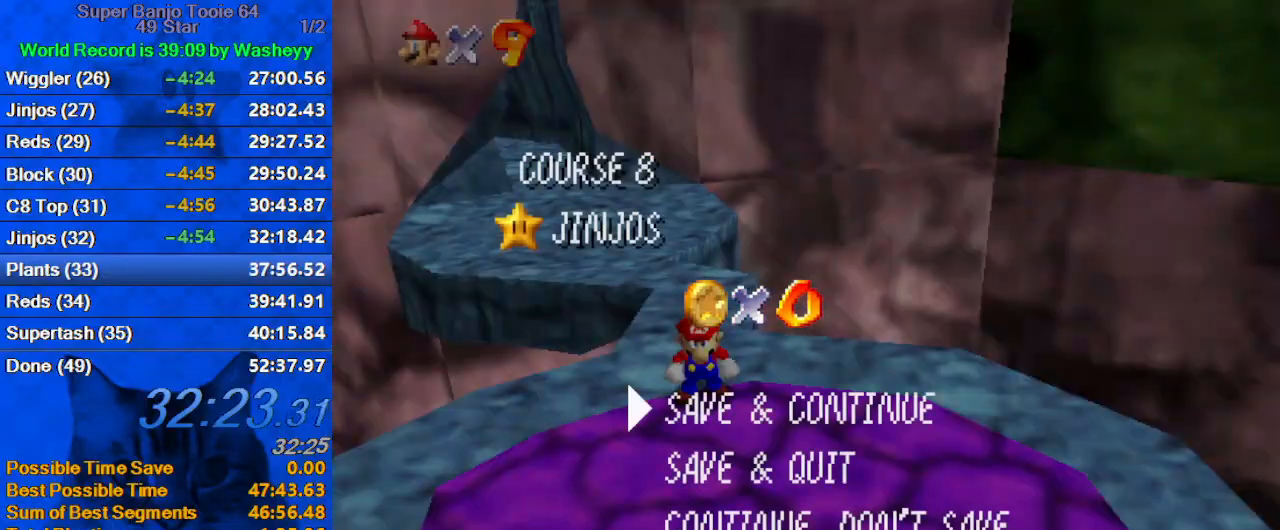
{"keys": ["down", "shift"], "events": [[67, "shift", "down"], [200, "down", "down"], [234, "shift", "up"], [400, "shift", "down"]]}
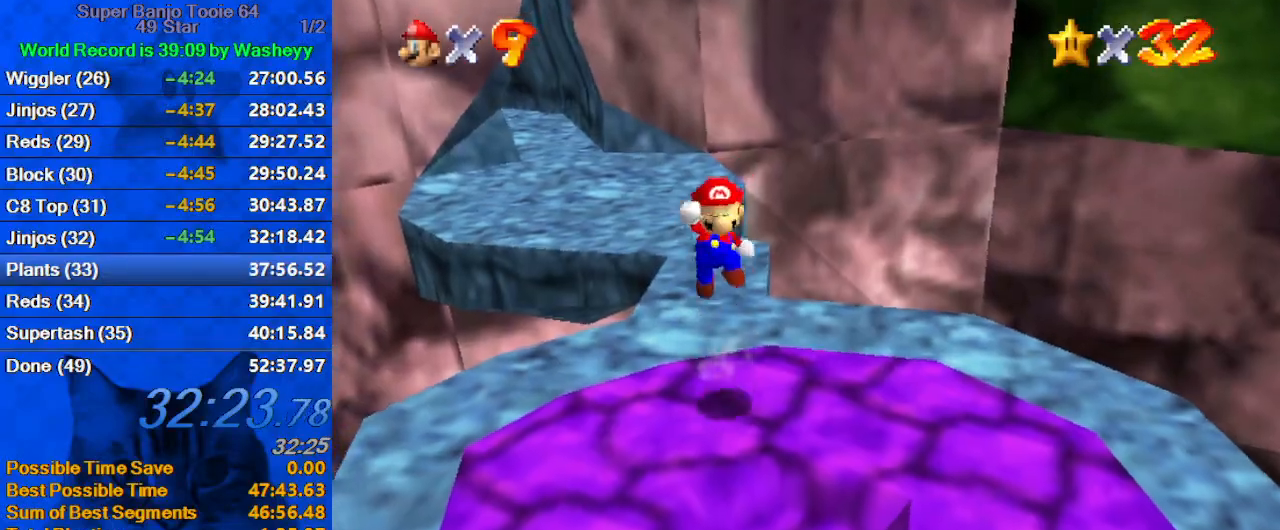
{"keys": ["up"], "events": [[34, "shift", "up"], [67, "right", "down"], [134, "ctrl", "down"], [267, "ctrl", "up"], [267, "down", "up"], [334, "up", "down"], [434, "right", "up"]]}
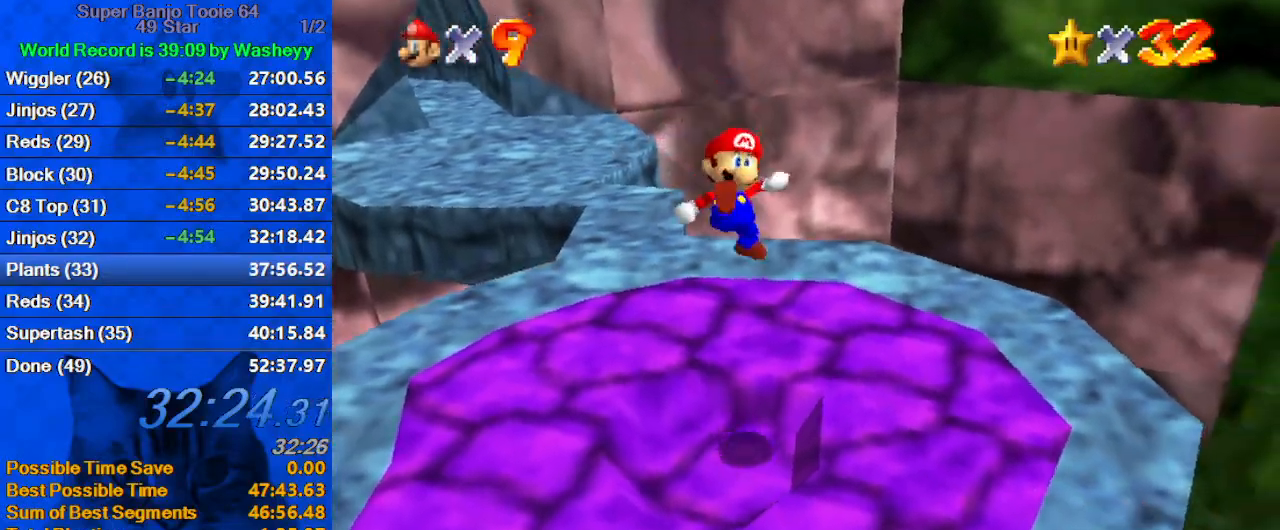
{"keys": [], "events": [[134, "up", "up"], [367, "down", "down"], [400, "down", "up"]]}
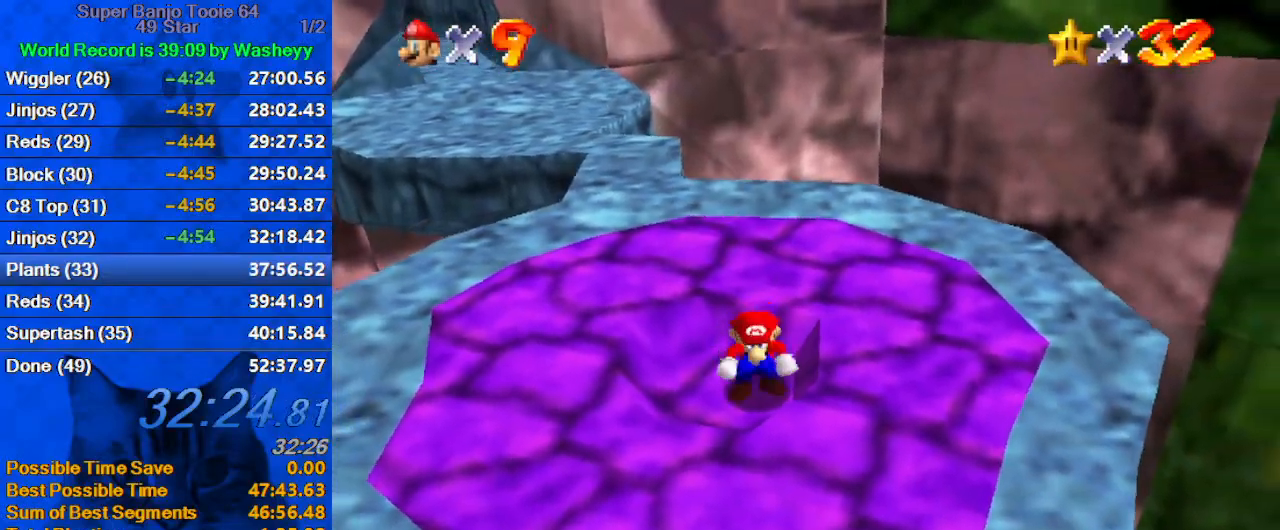
{"keys": [], "events": []}
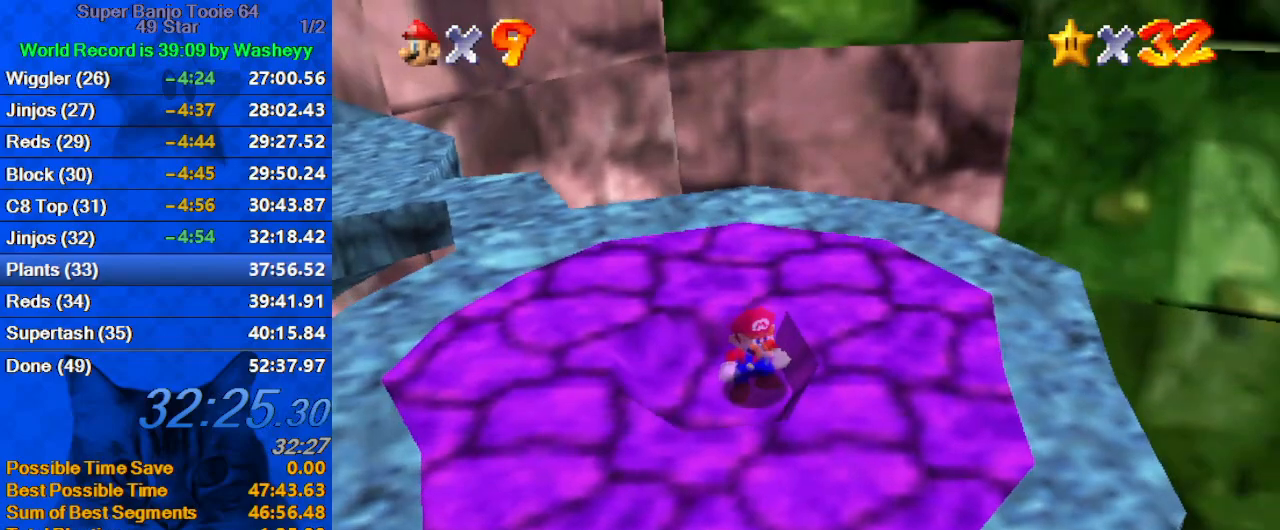
{"keys": [], "events": []}
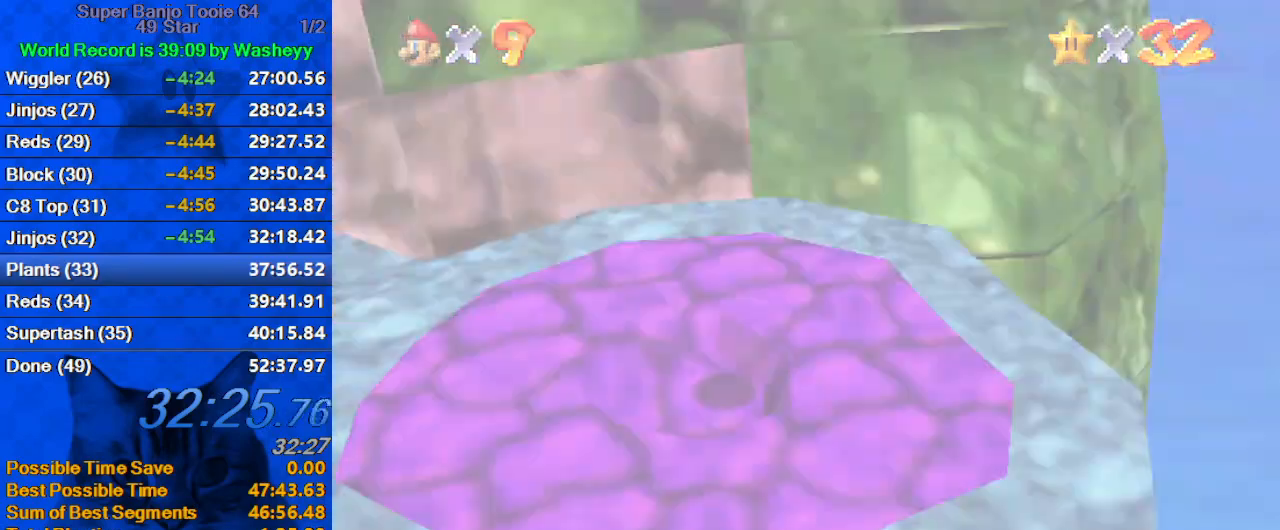
{"keys": [], "events": []}
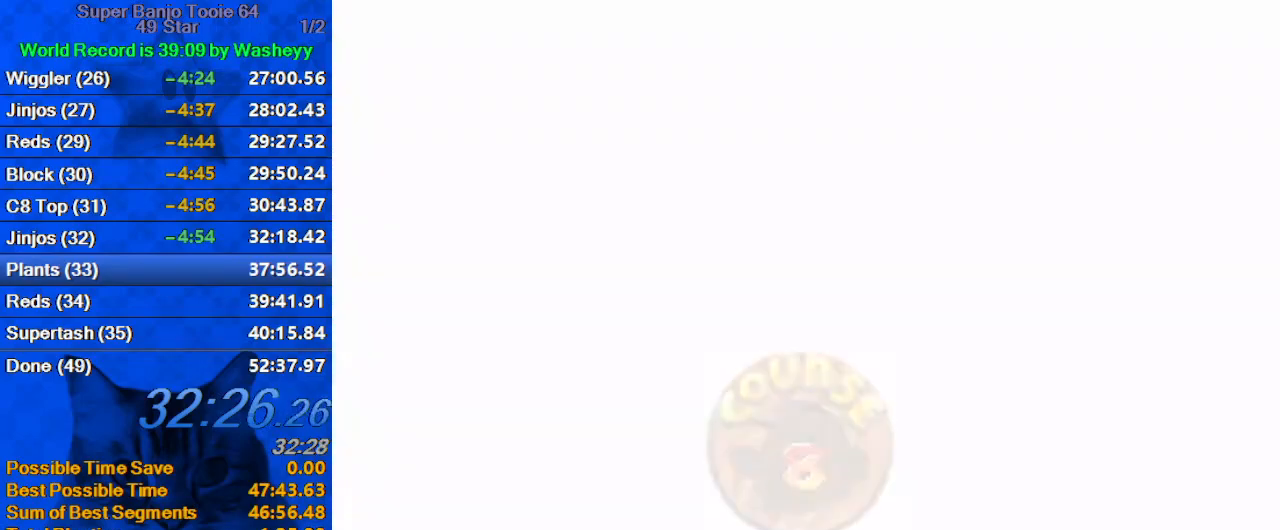
{"keys": [], "events": []}
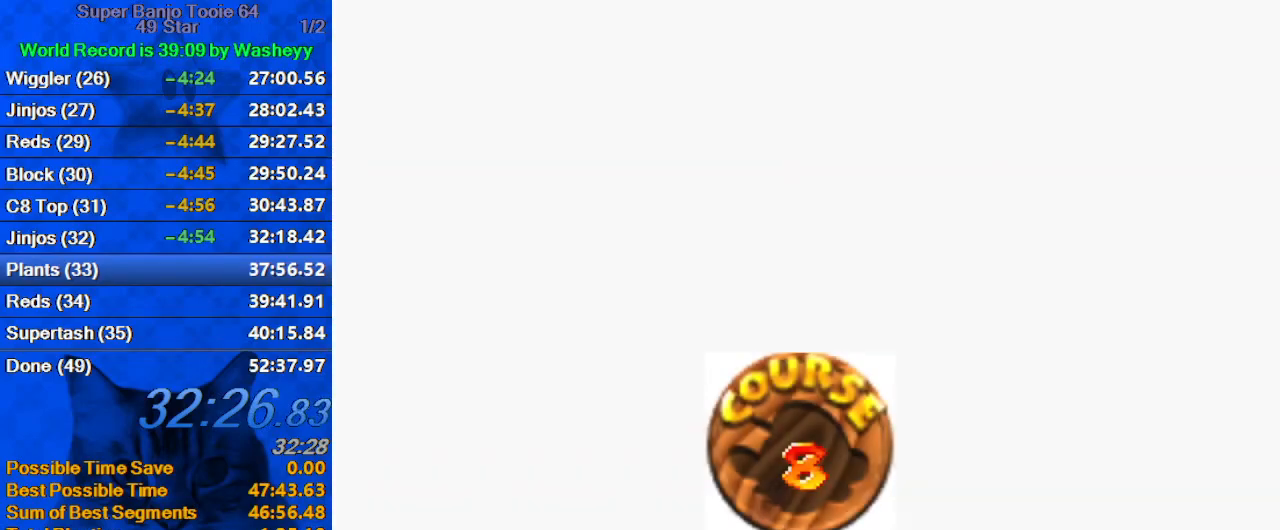
{"keys": ["shift"], "events": [[100, "shift", "down"], [167, "shift", "up"], [234, "shift", "down"], [334, "shift", "up"], [434, "shift", "down"]]}